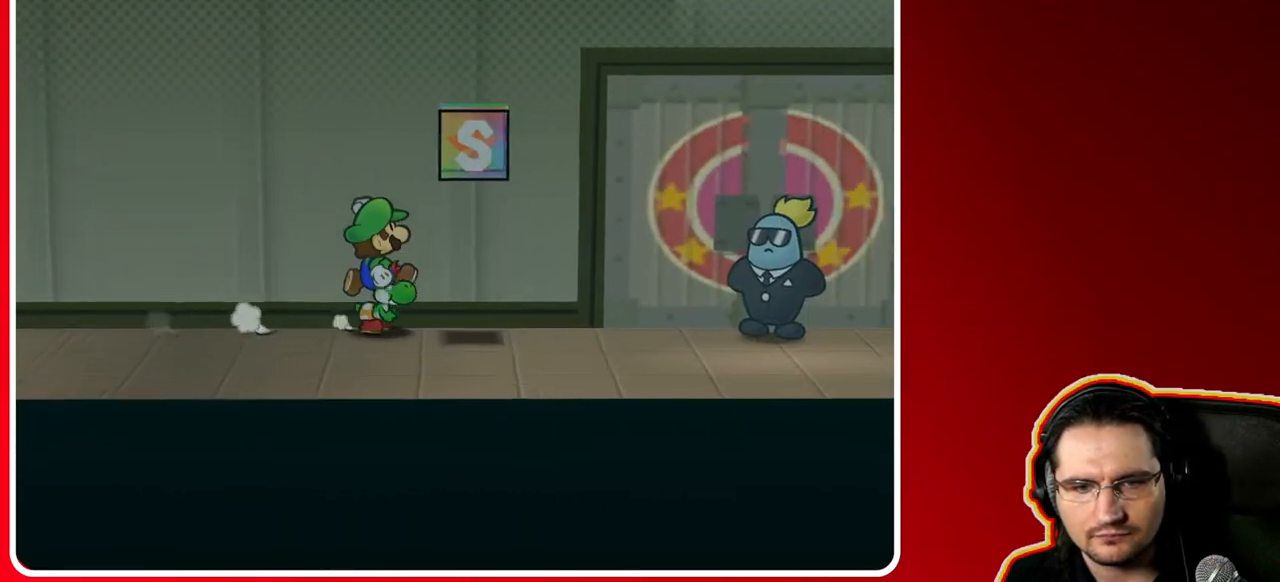
Gameplay with a controller (Nintendo layout); each line is a JSON object with the inputs held at the frame after it. "events" lists button and stick changes between this image and that frame as [ms after this image, input, new state], when the widget could be followed in between. Not read: L3 R3.
{"buttons": ["A"], "left_stick": "right", "right_stick": "center", "events": [[83, "X", "up"], [417, "A", "down"]]}
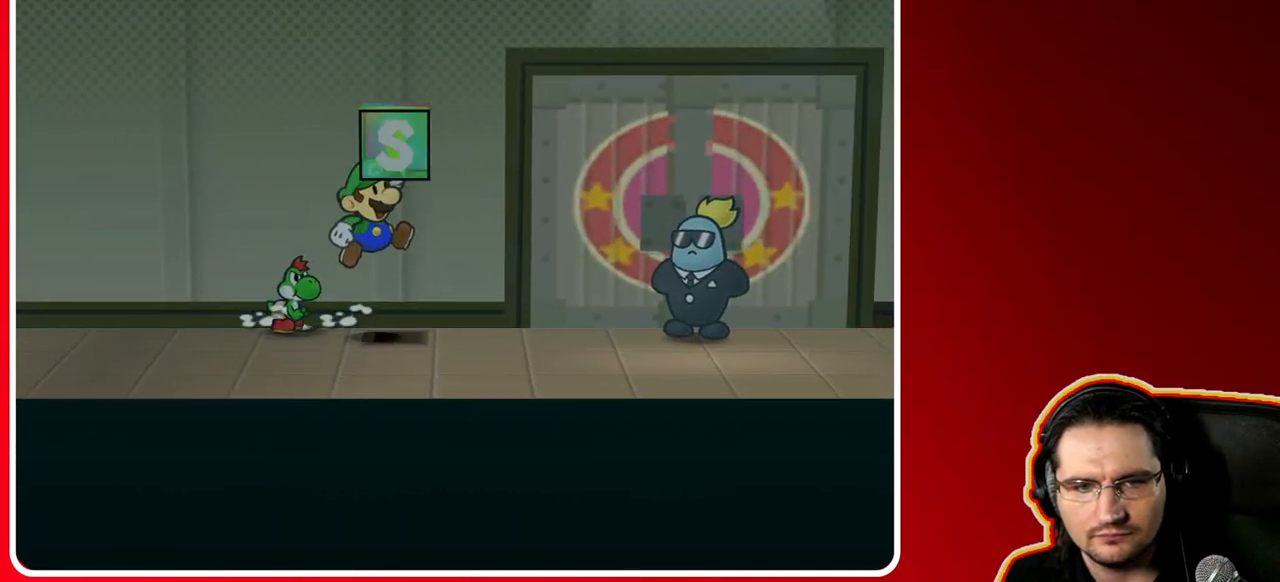
{"buttons": ["A"], "left_stick": "center", "right_stick": "center", "events": [[117, "A", "up"], [133, "left_stick", "center"], [217, "A", "down"], [367, "A", "up"], [400, "A", "down"]]}
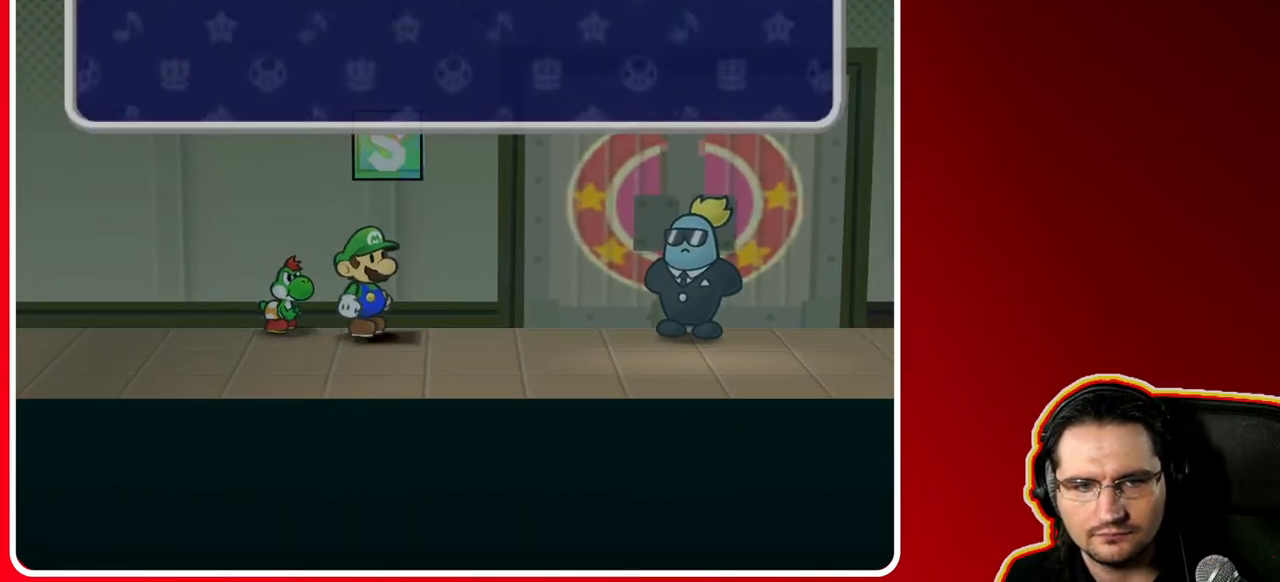
{"buttons": ["A"], "left_stick": "center", "right_stick": "center", "events": [[17, "A", "up"], [83, "A", "down"], [133, "A", "up"], [200, "A", "down"], [267, "A", "up"], [367, "A", "down"], [417, "A", "up"], [467, "A", "down"]]}
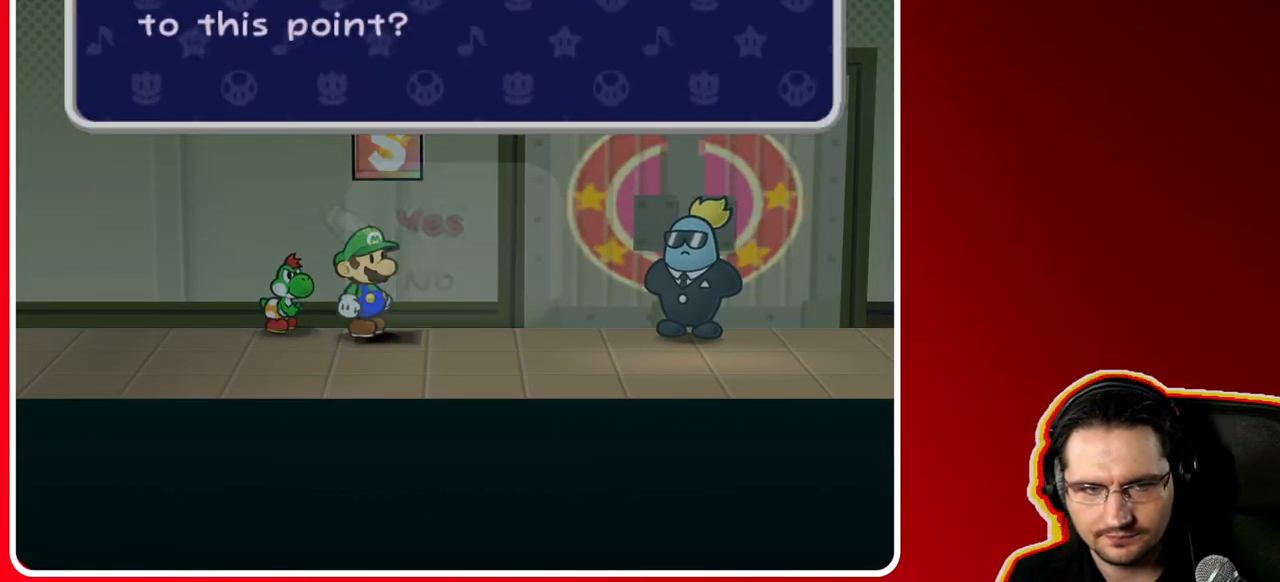
{"buttons": [], "left_stick": "center", "right_stick": "center", "events": [[83, "A", "up"], [100, "A", "down"], [183, "A", "up"], [267, "A", "down"], [350, "A", "up"], [400, "A", "down"], [483, "A", "up"]]}
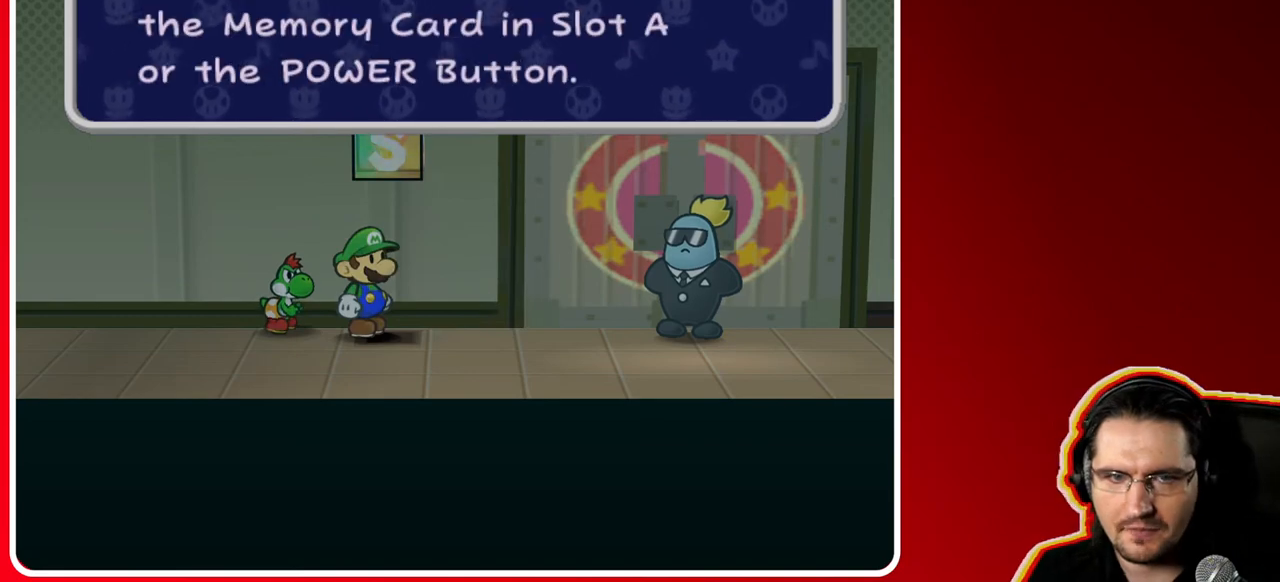
{"buttons": ["A"], "left_stick": "center", "right_stick": "center", "events": [[83, "A", "down"], [167, "A", "up"], [250, "A", "down"], [350, "A", "up"], [433, "A", "down"]]}
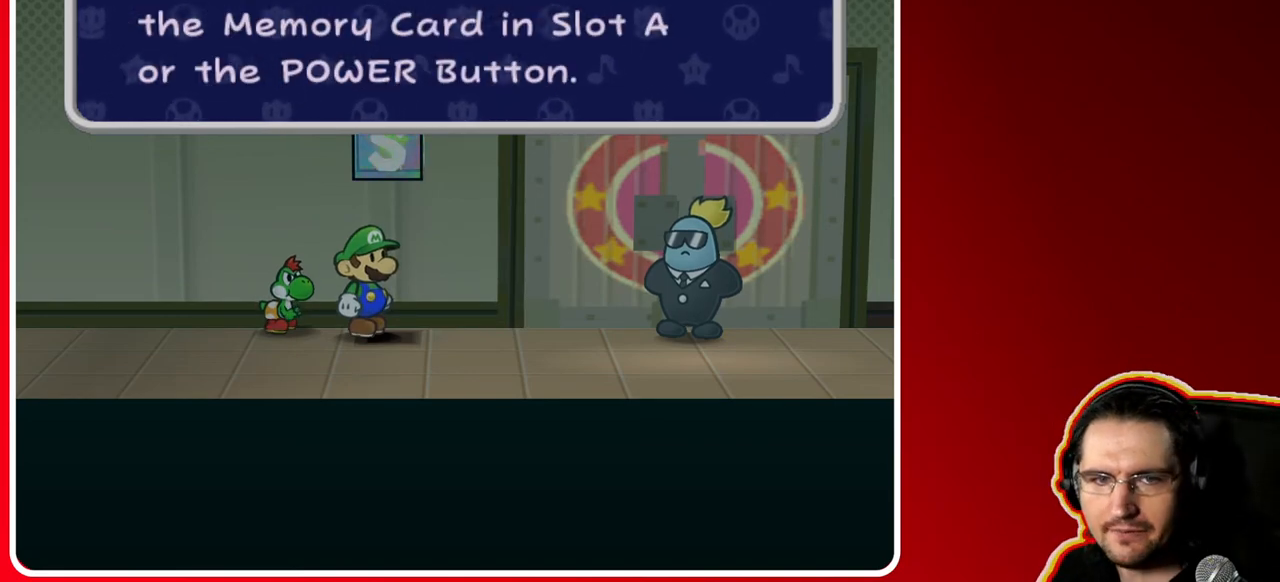
{"buttons": ["A"], "left_stick": "left", "right_stick": "center", "events": [[17, "A", "up"], [67, "A", "down"], [167, "A", "up"], [233, "A", "down"], [283, "left_stick", "left"], [367, "A", "up"], [433, "A", "down"]]}
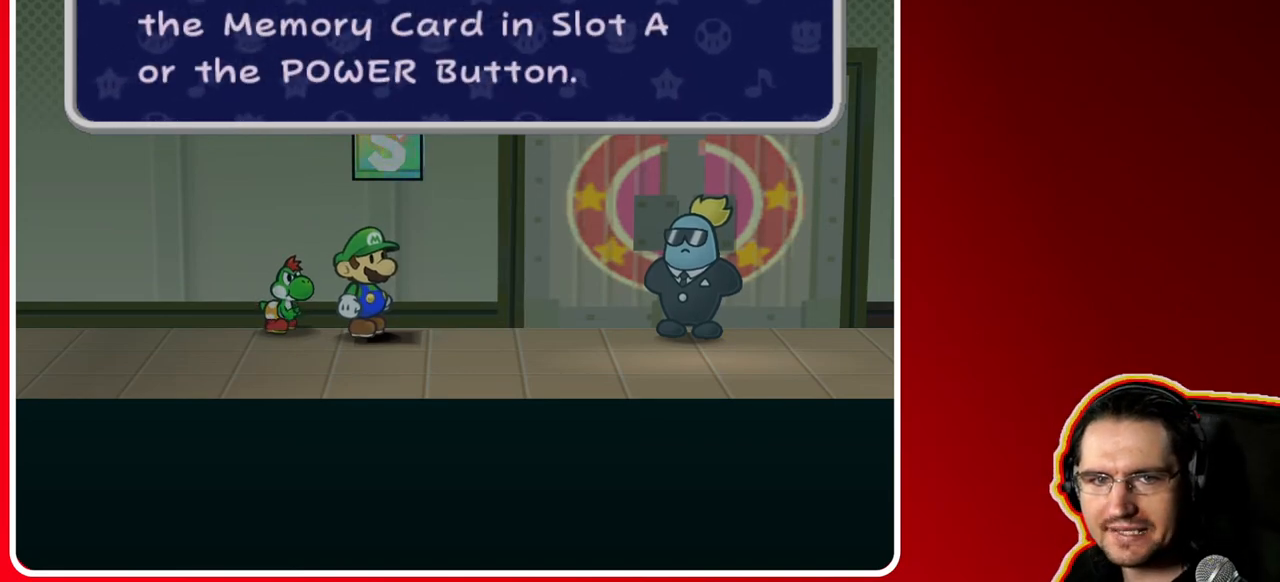
{"buttons": ["A"], "left_stick": "left", "right_stick": "center", "events": [[50, "A", "up"], [100, "A", "down"], [233, "A", "up"], [333, "A", "down"], [400, "A", "up"], [500, "A", "down"]]}
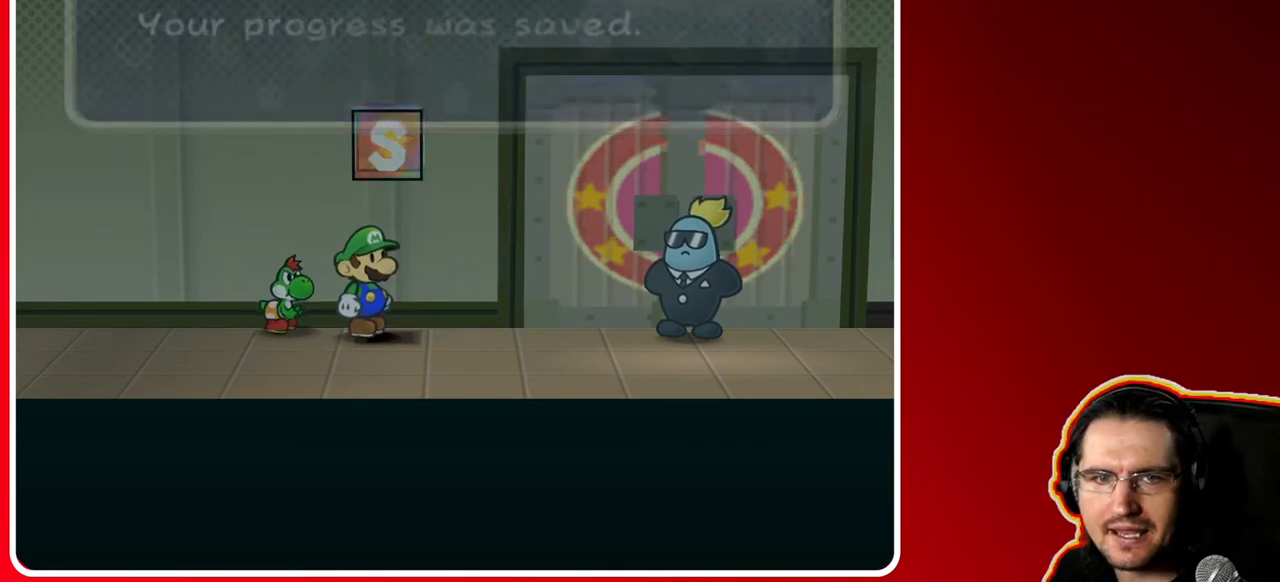
{"buttons": [], "left_stick": "left", "right_stick": "center", "events": [[83, "A", "up"]]}
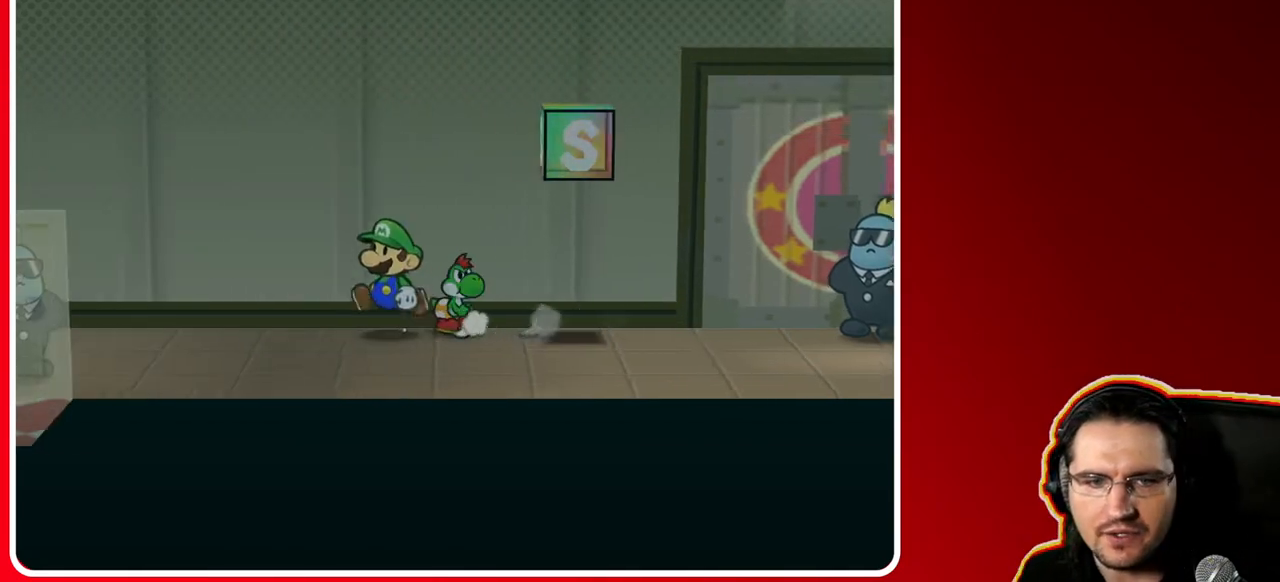
{"buttons": [], "left_stick": "down-left", "right_stick": "center", "events": [[17, "A", "down"], [83, "A", "up"], [433, "left_stick", "down-left"]]}
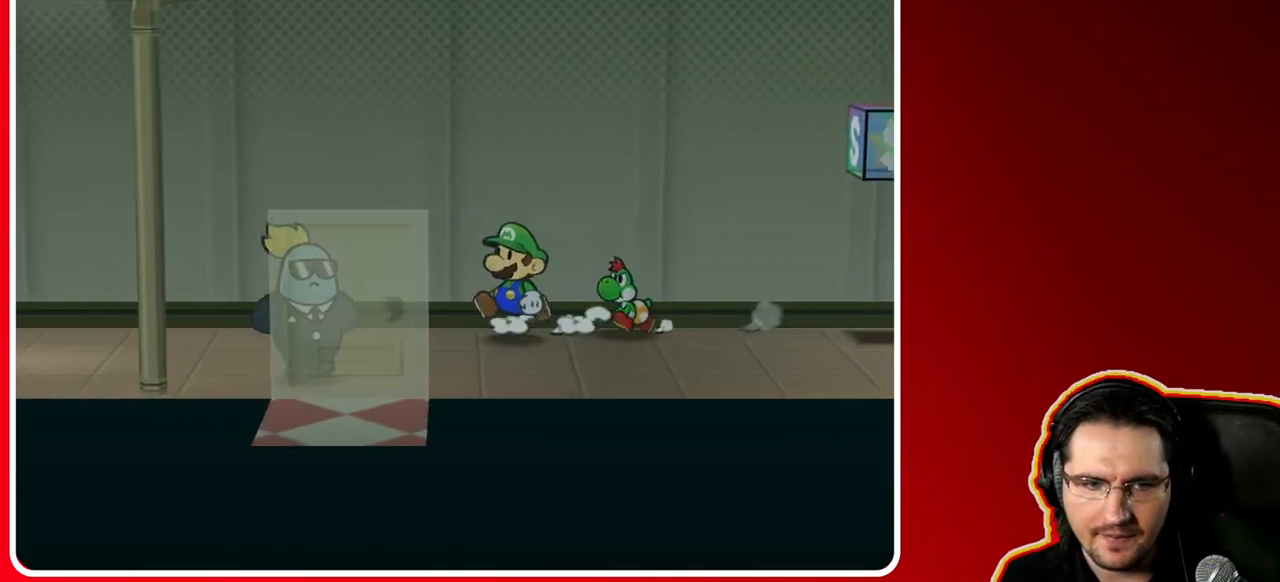
{"buttons": [], "left_stick": "down-left", "right_stick": "center", "events": []}
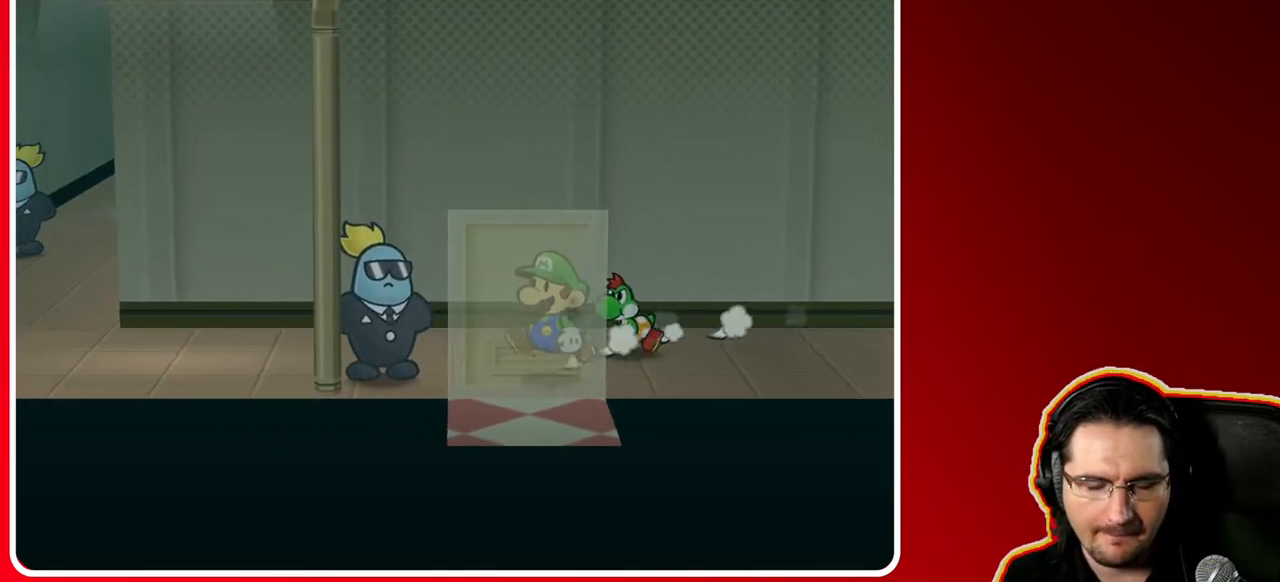
{"buttons": [], "left_stick": "center", "right_stick": "center", "events": [[17, "left_stick", "down"], [183, "A", "down"], [267, "A", "up"], [467, "left_stick", "center"]]}
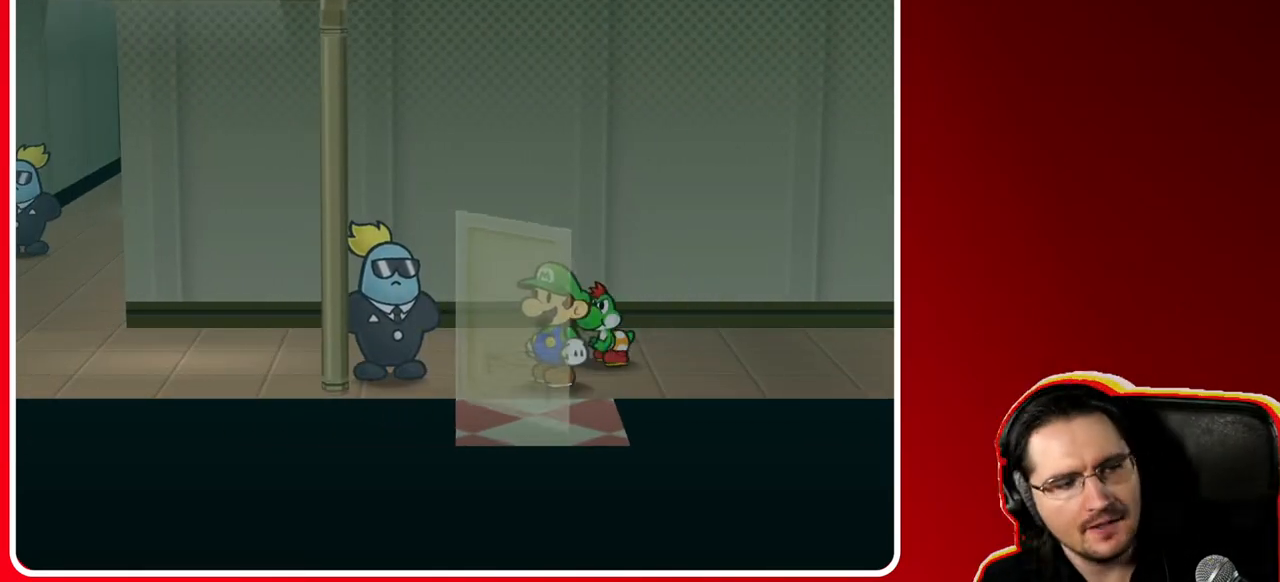
{"buttons": ["A"], "left_stick": "center", "right_stick": "center", "events": [[317, "A", "down"]]}
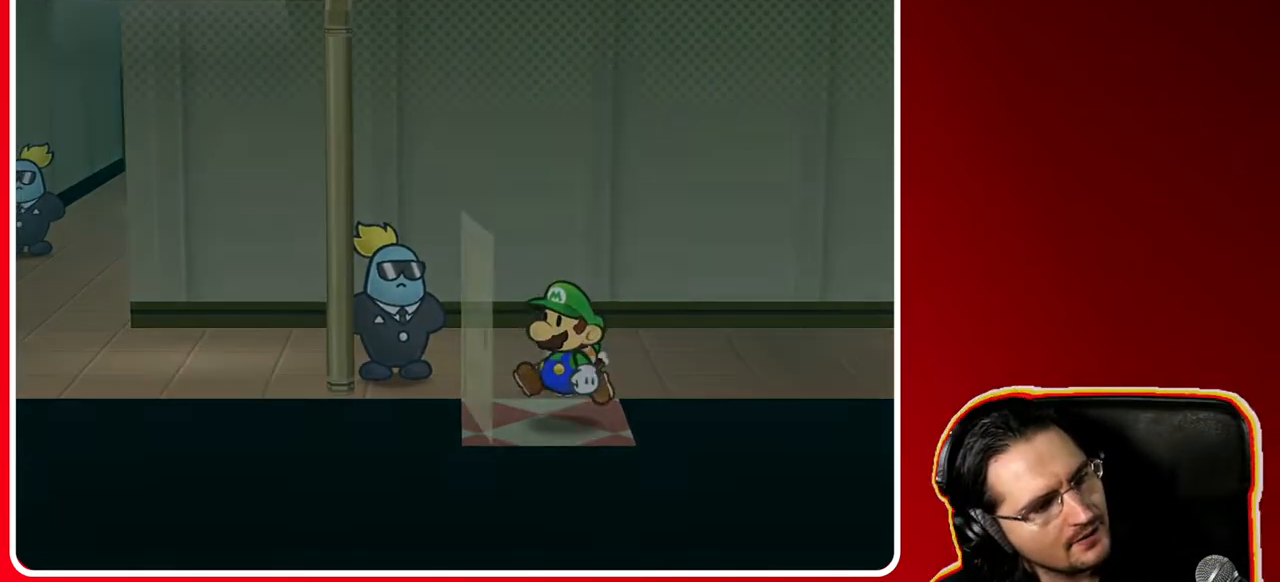
{"buttons": [], "left_stick": "center", "right_stick": "center", "events": [[17, "A", "up"], [217, "A", "down"], [383, "A", "up"]]}
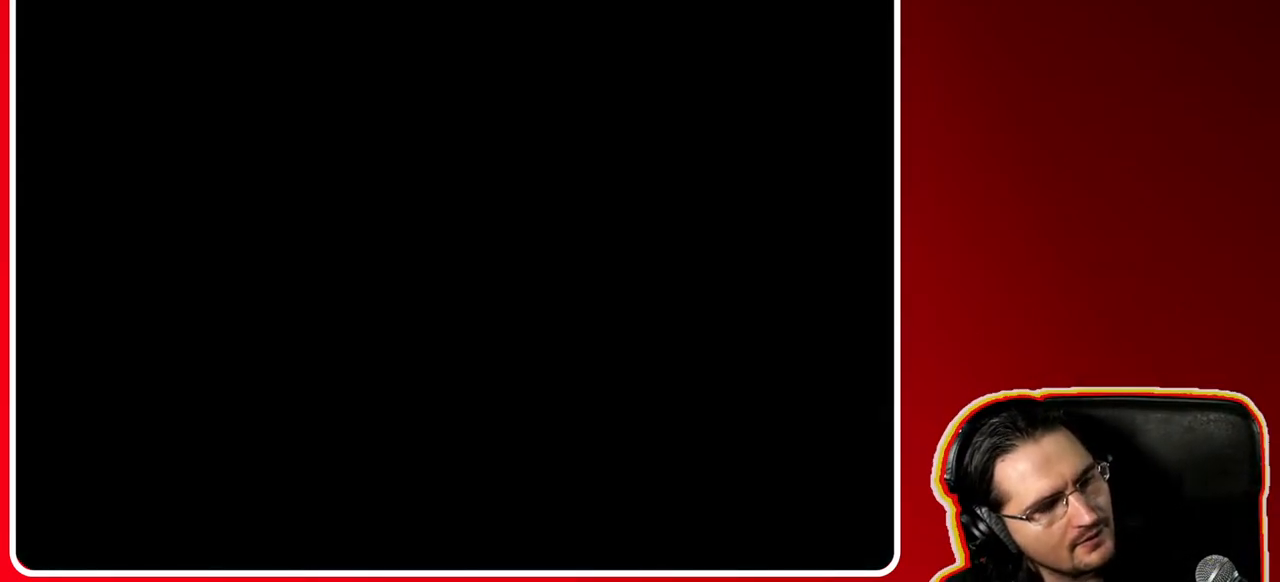
{"buttons": [], "left_stick": "center", "right_stick": "center", "events": [[83, "A", "down"], [267, "A", "up"]]}
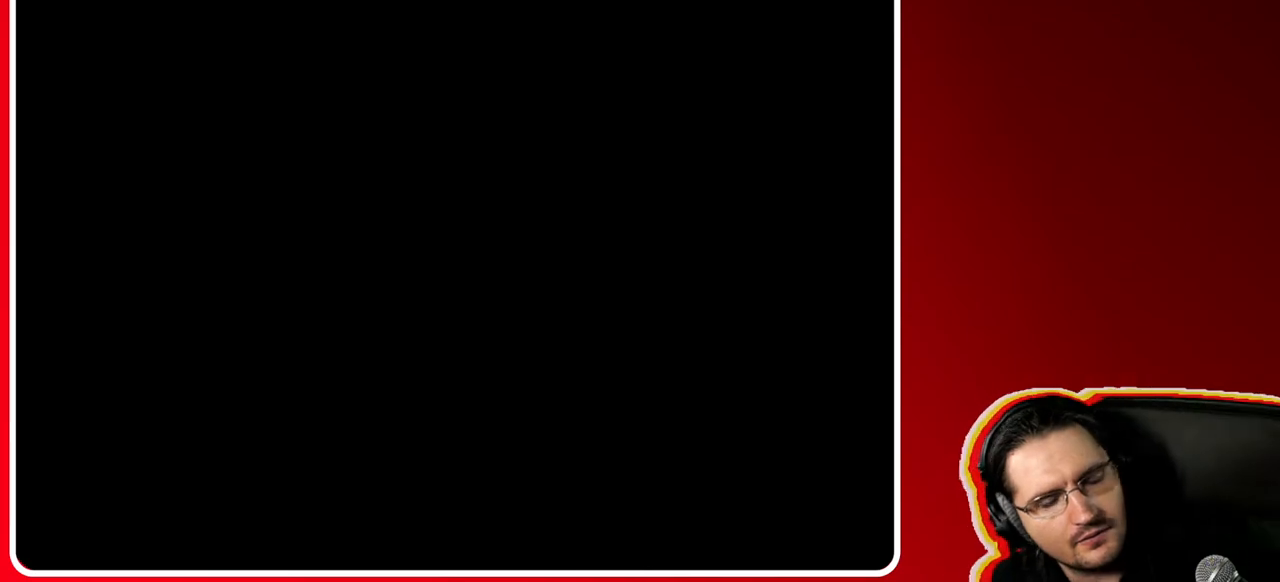
{"buttons": [], "left_stick": "center", "right_stick": "center", "events": []}
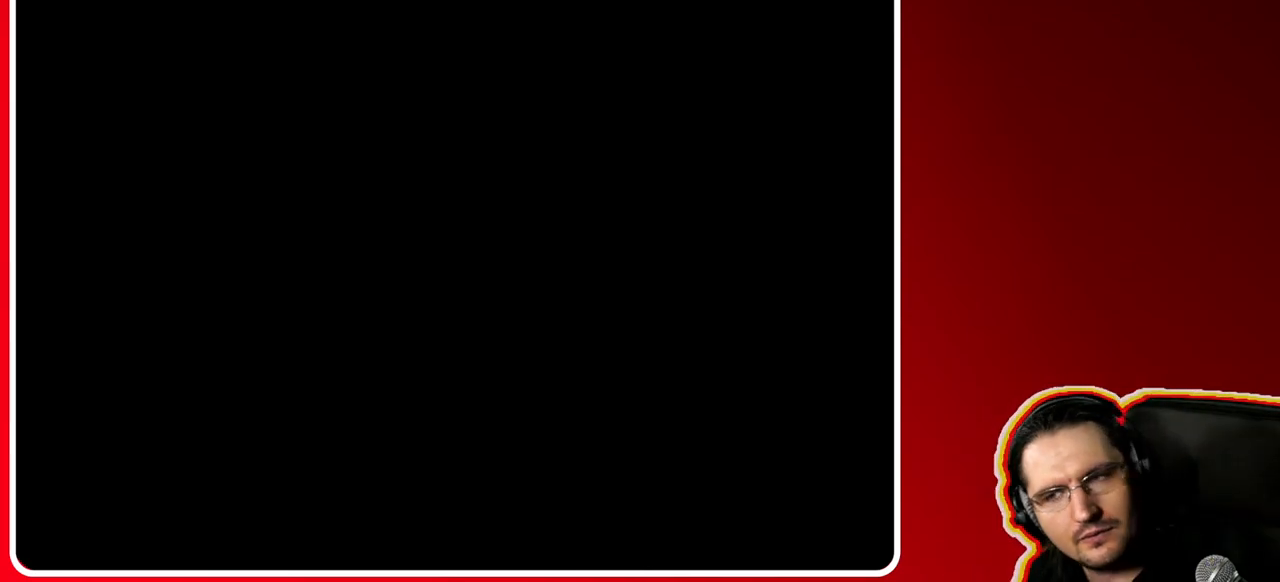
{"buttons": [], "left_stick": "center", "right_stick": "center", "events": []}
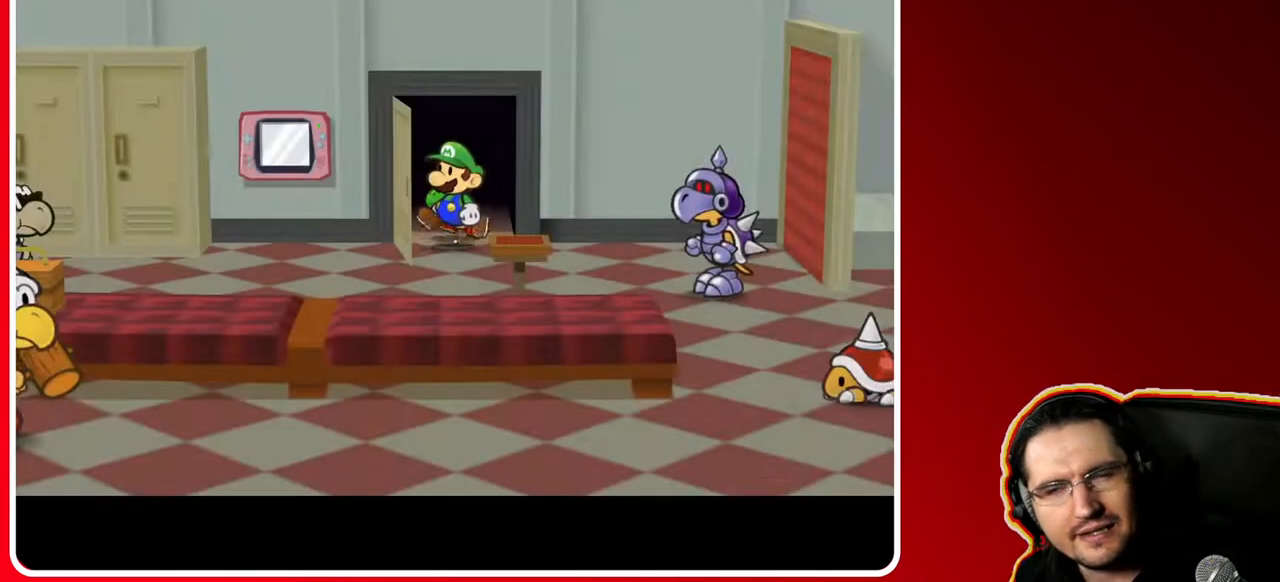
{"buttons": [], "left_stick": "down-left", "right_stick": "center", "events": [[350, "left_stick", "down"], [467, "left_stick", "down-left"]]}
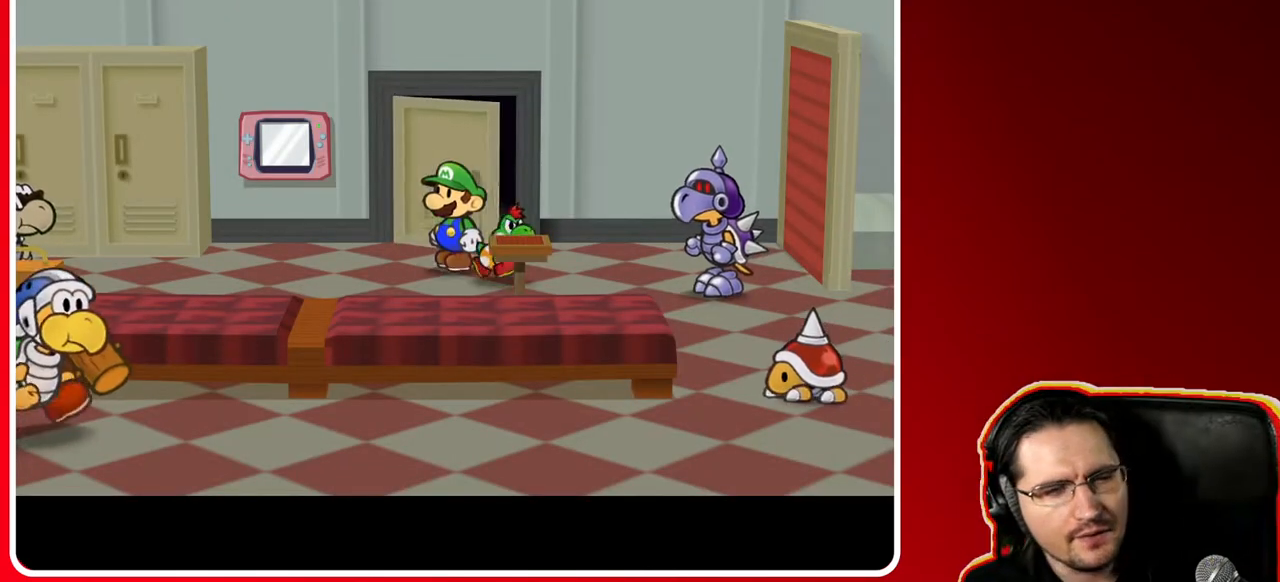
{"buttons": [], "left_stick": "up-left", "right_stick": "center", "events": [[67, "left_stick", "left"], [367, "left_stick", "up-left"]]}
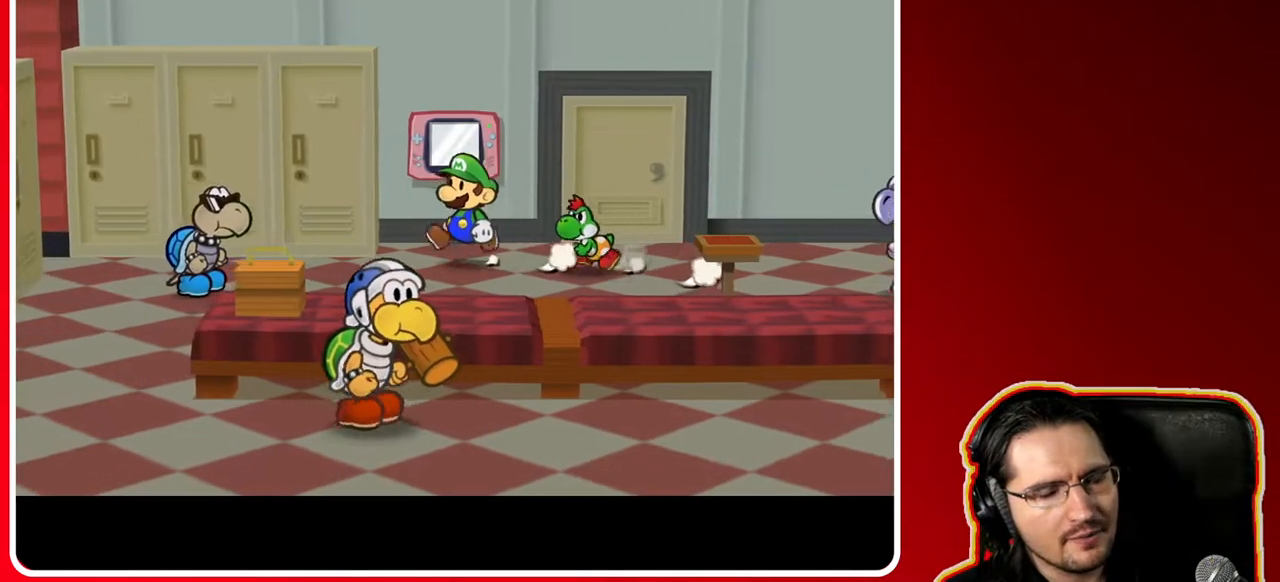
{"buttons": [], "left_stick": "center", "right_stick": "center", "events": [[100, "left_stick", "up"], [317, "left_stick", "center"]]}
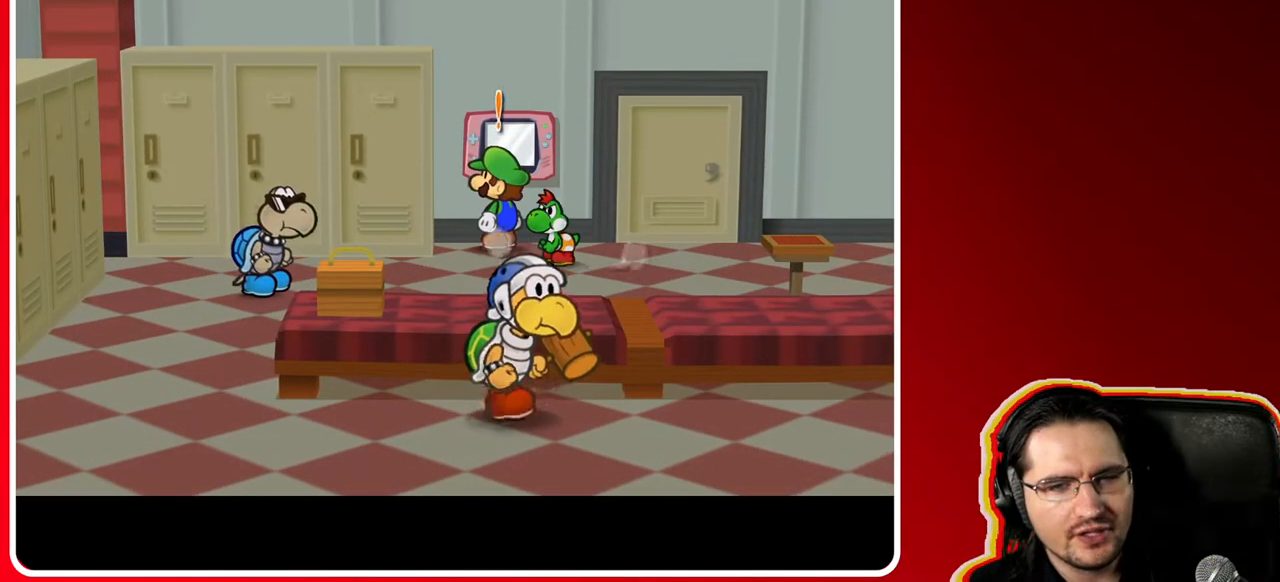
{"buttons": [], "left_stick": "center", "right_stick": "center", "events": []}
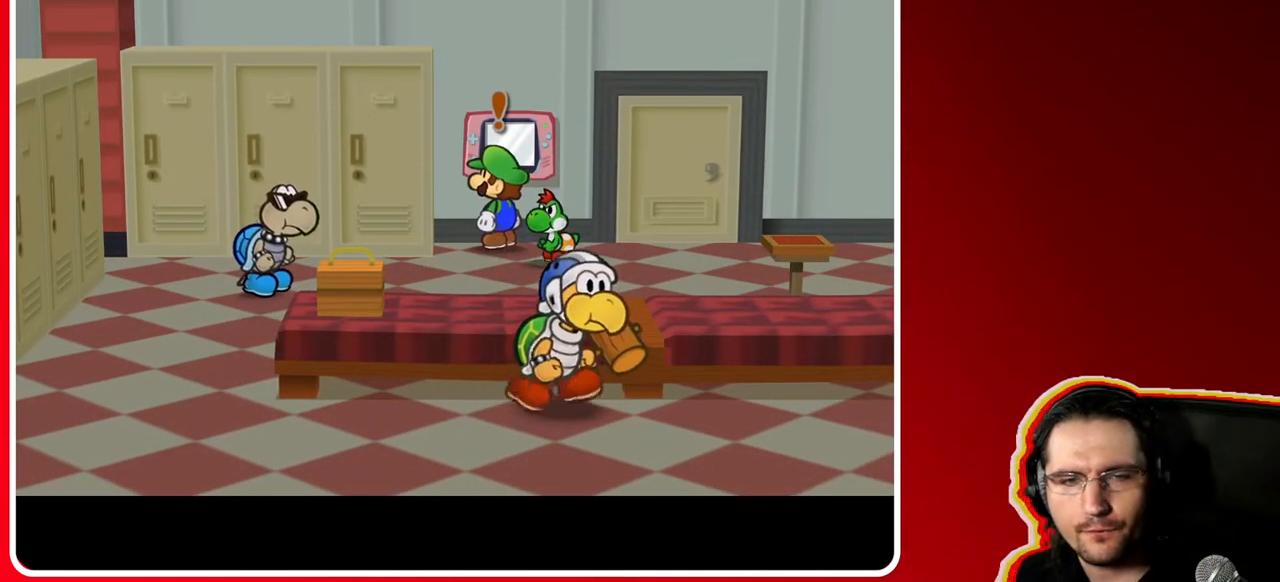
{"buttons": [], "left_stick": "center", "right_stick": "center", "events": [[150, "A", "down"], [200, "A", "up"]]}
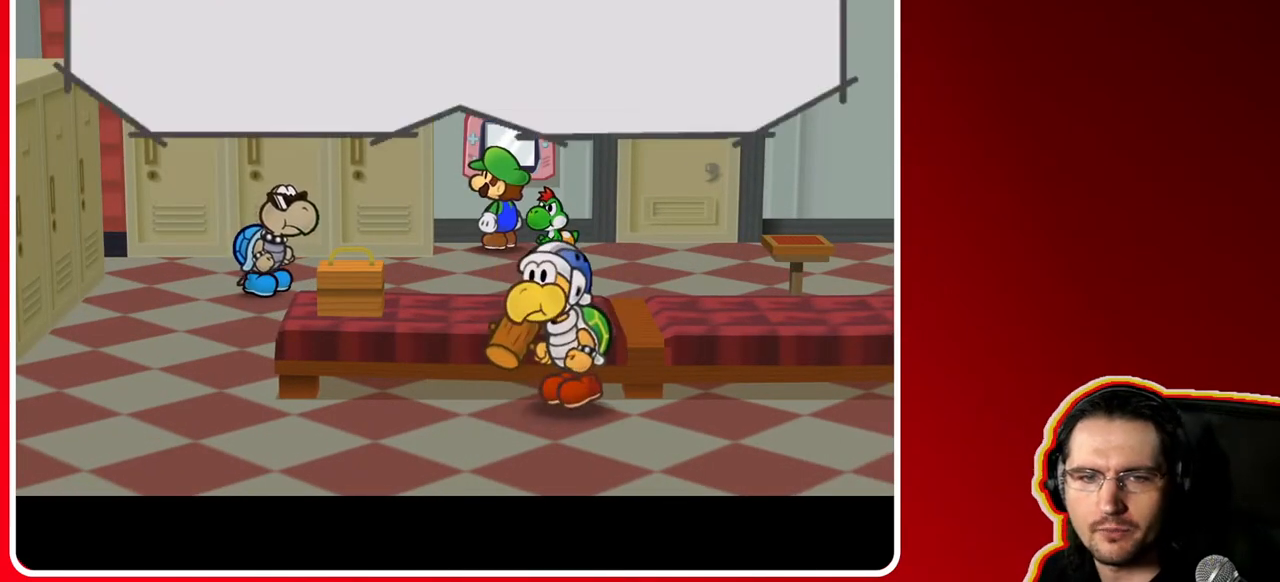
{"buttons": [], "left_stick": "center", "right_stick": "center", "events": [[350, "A", "down"], [467, "A", "up"]]}
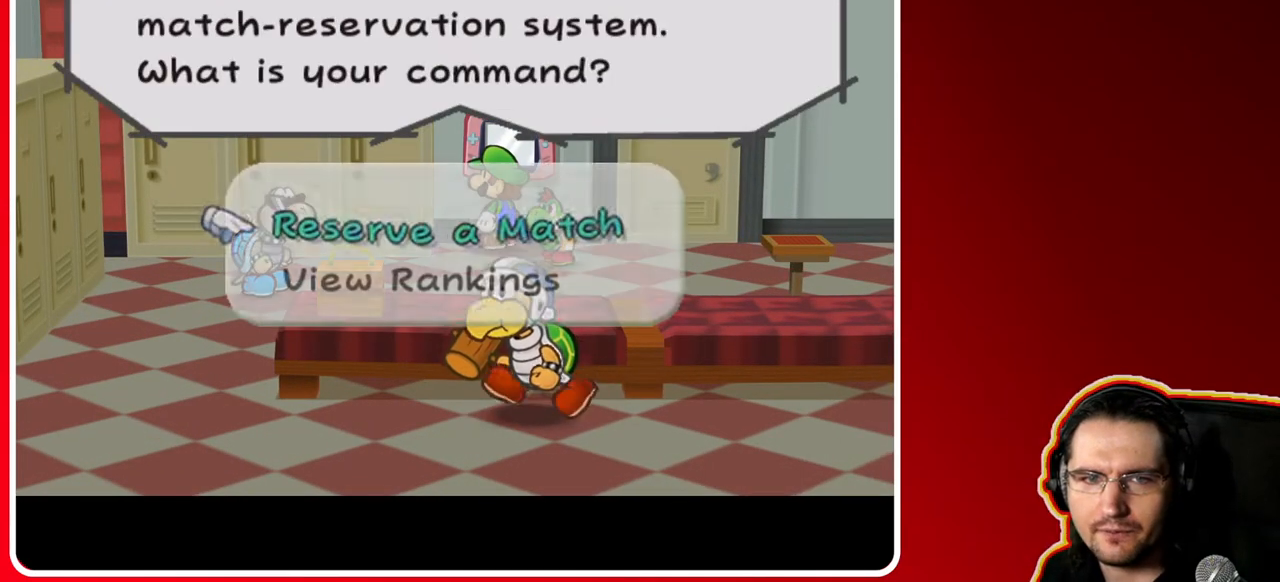
{"buttons": [], "left_stick": "center", "right_stick": "center", "events": []}
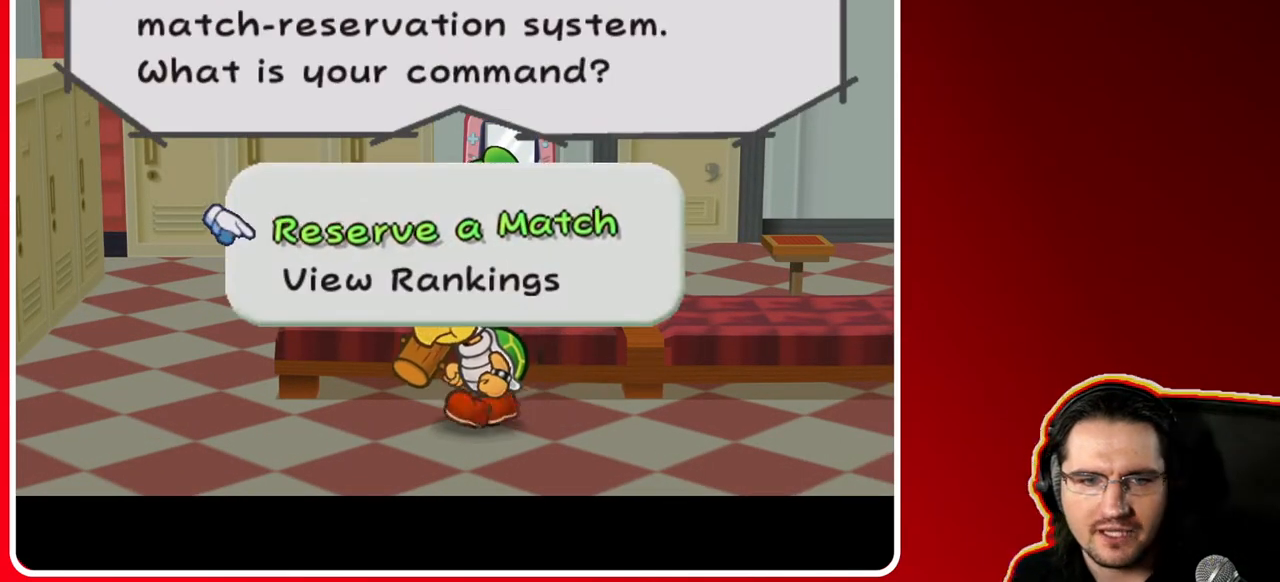
{"buttons": [], "left_stick": "center", "right_stick": "center", "events": [[67, "A", "down"], [100, "A", "up"]]}
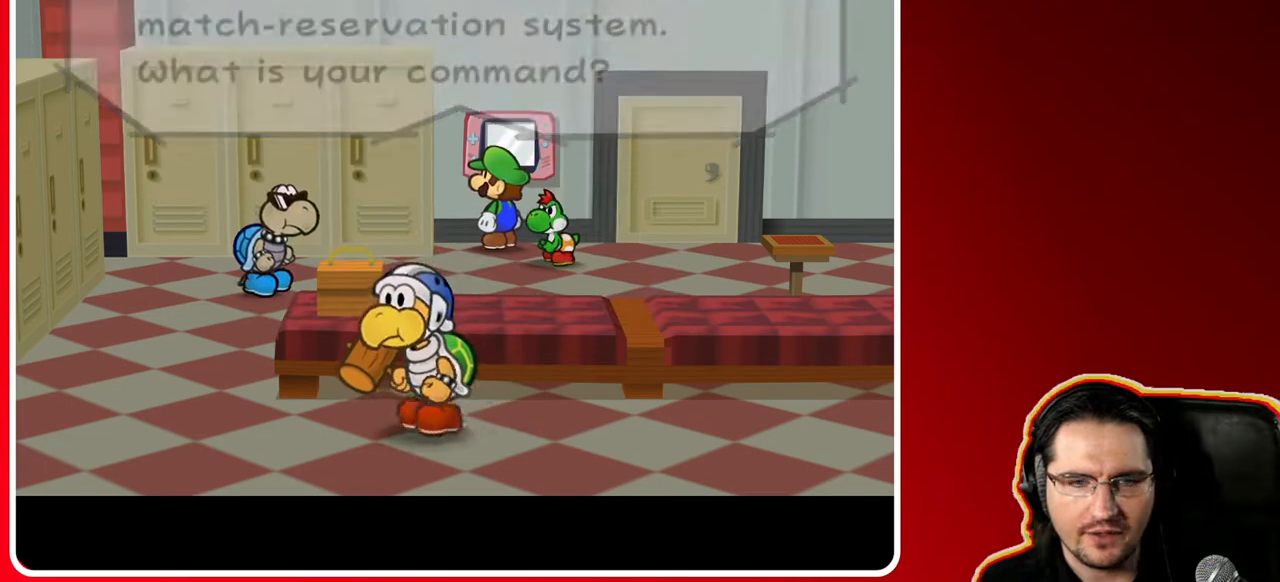
{"buttons": [], "left_stick": "center", "right_stick": "center", "events": []}
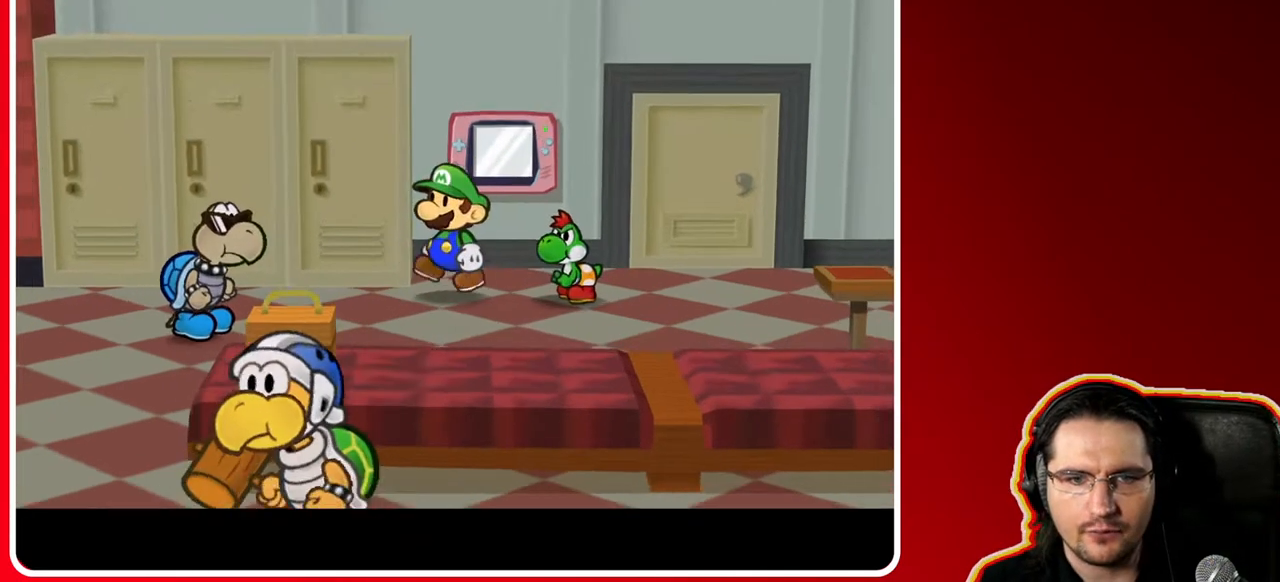
{"buttons": [], "left_stick": "center", "right_stick": "center", "events": [[150, "A", "down"], [217, "A", "up"], [350, "A", "down"], [450, "A", "up"]]}
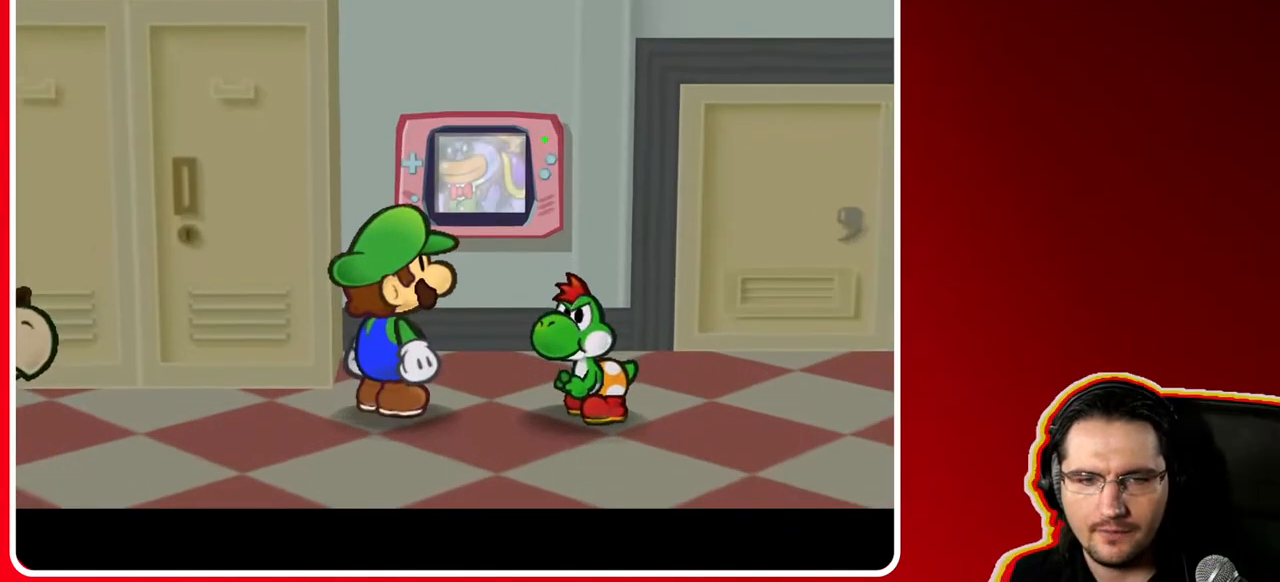
{"buttons": ["A"], "left_stick": "center", "right_stick": "center", "events": [[17, "A", "down"], [117, "A", "up"], [467, "A", "down"]]}
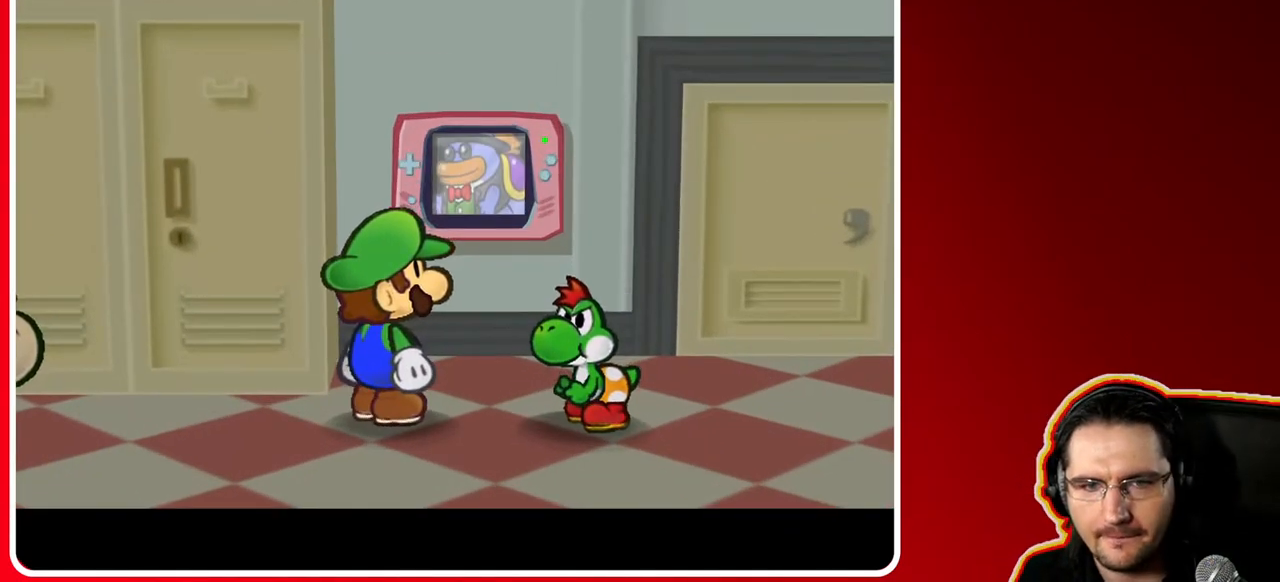
{"buttons": [], "left_stick": "center", "right_stick": "center", "events": [[100, "A", "up"]]}